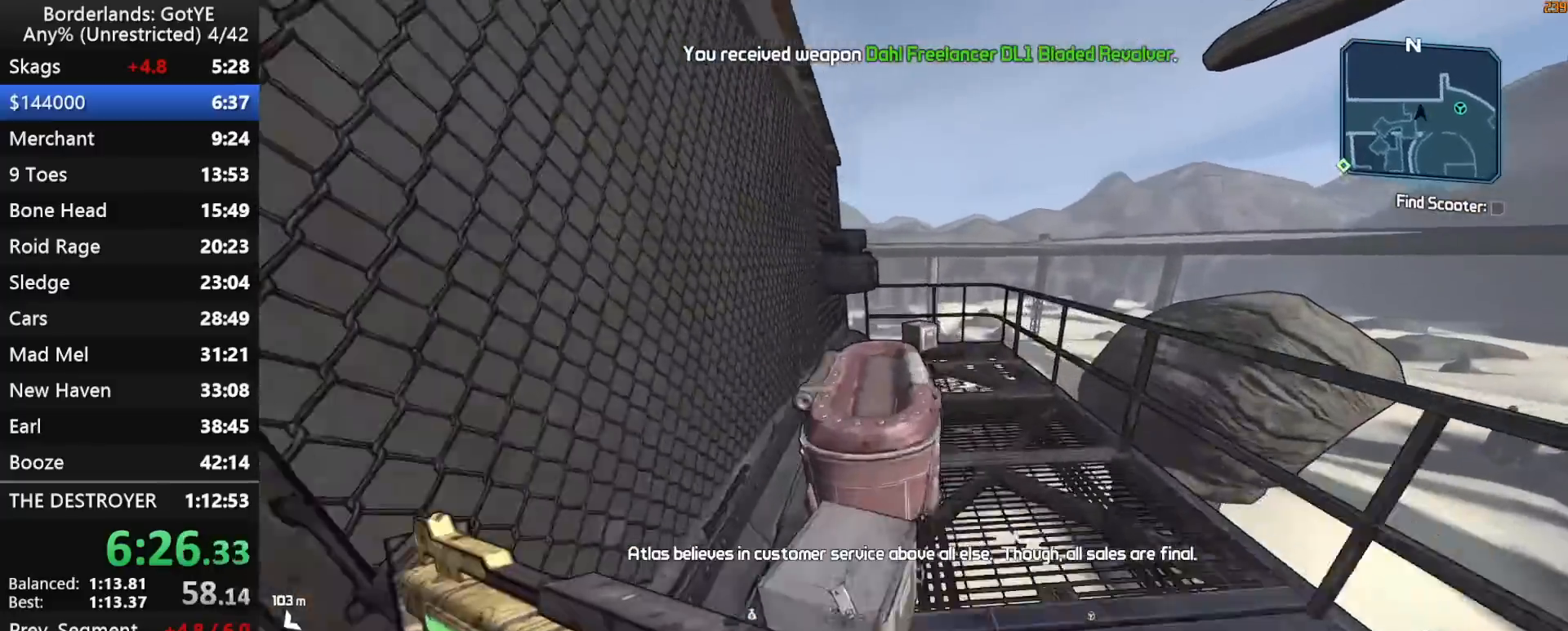
Gameplay with keyboard and mouse; each line is a JSON object with the keys held at the frame after it. "events" lists presses ("down") and releases ("up") of "1", "2", "3", "4", "a", "b", "c", "ctrl", "d", "down", "e", "escape", "f", "g", "left", "q", "r", "right", "s", "shift", "space", "t", "up", "v", "w", "x", "y" and "z" between this image and that frame as [ms after this image, input, new state], when the widget could be followed in between. No other keys are recorded. "mouse_move" is the direction in which the mouse moves at that frame (one of eight, or "still"), when it could be read. Mouse buttons are not recorded.
{"keys": ["e", "w"], "mouse_move": "down", "events": [[50, "e", "down"], [133, "e", "up"], [183, "e", "down"], [233, "d", "up"], [333, "e", "up"], [417, "e", "down"]]}
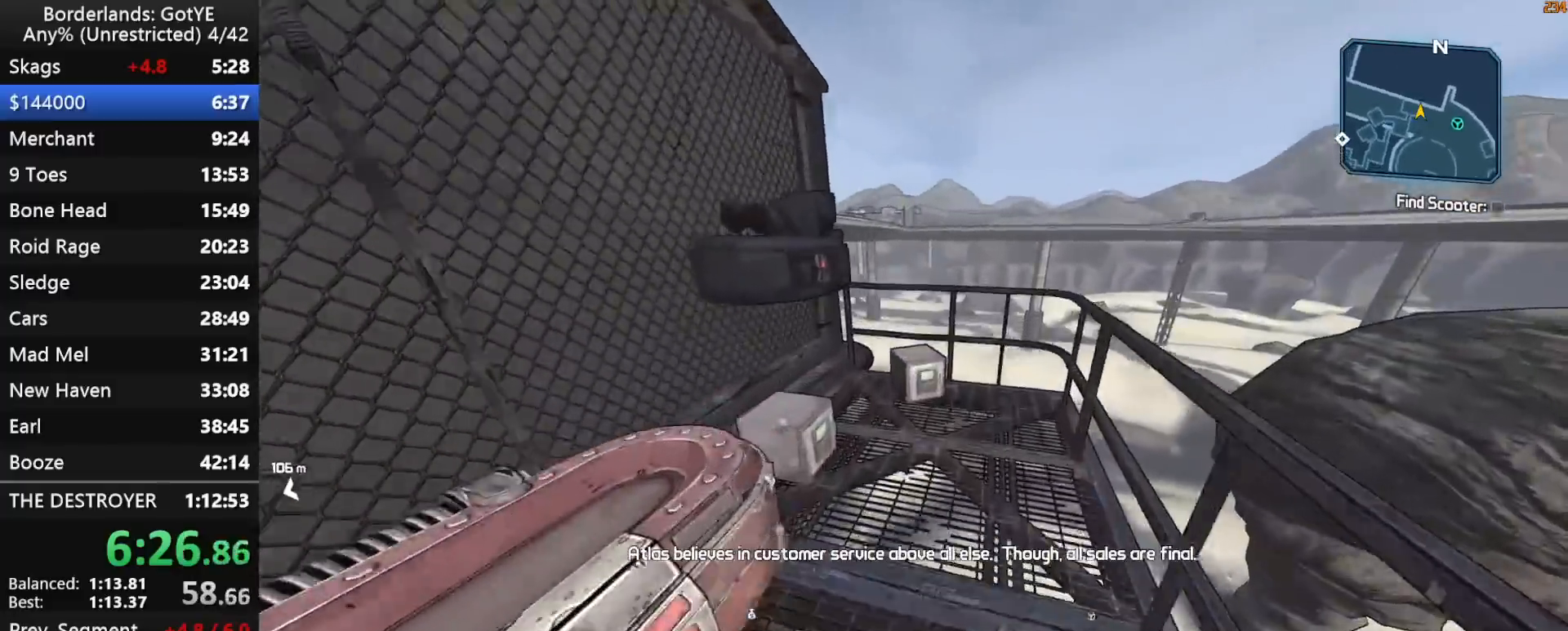
{"keys": [], "mouse_move": "right", "events": [[67, "e", "up"], [67, "w", "up"], [150, "e", "down"], [200, "e", "up"], [300, "e", "down"], [350, "e", "up"], [400, "e", "down"], [433, "e", "up"]]}
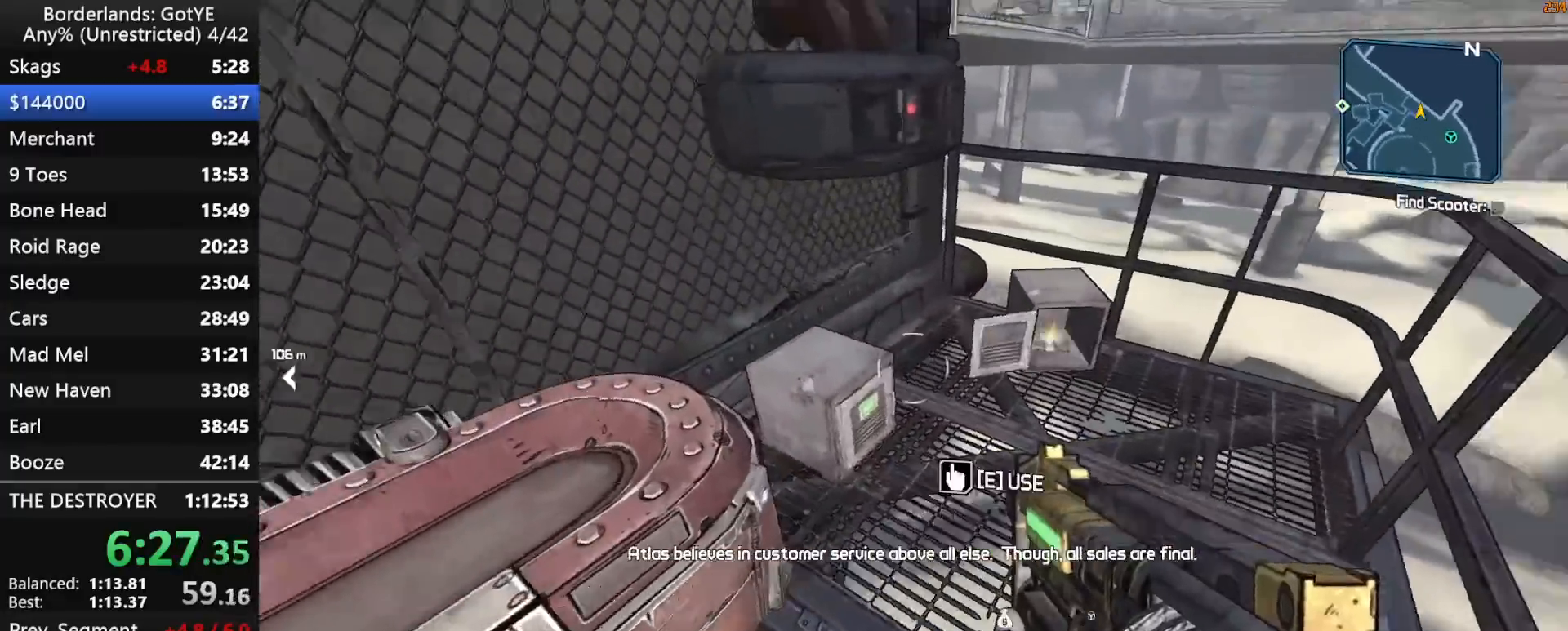
{"keys": [], "mouse_move": "still", "events": [[167, "e", "down"], [217, "e", "up"], [317, "e", "down"], [367, "e", "up"], [450, "e", "down"], [500, "e", "up"]]}
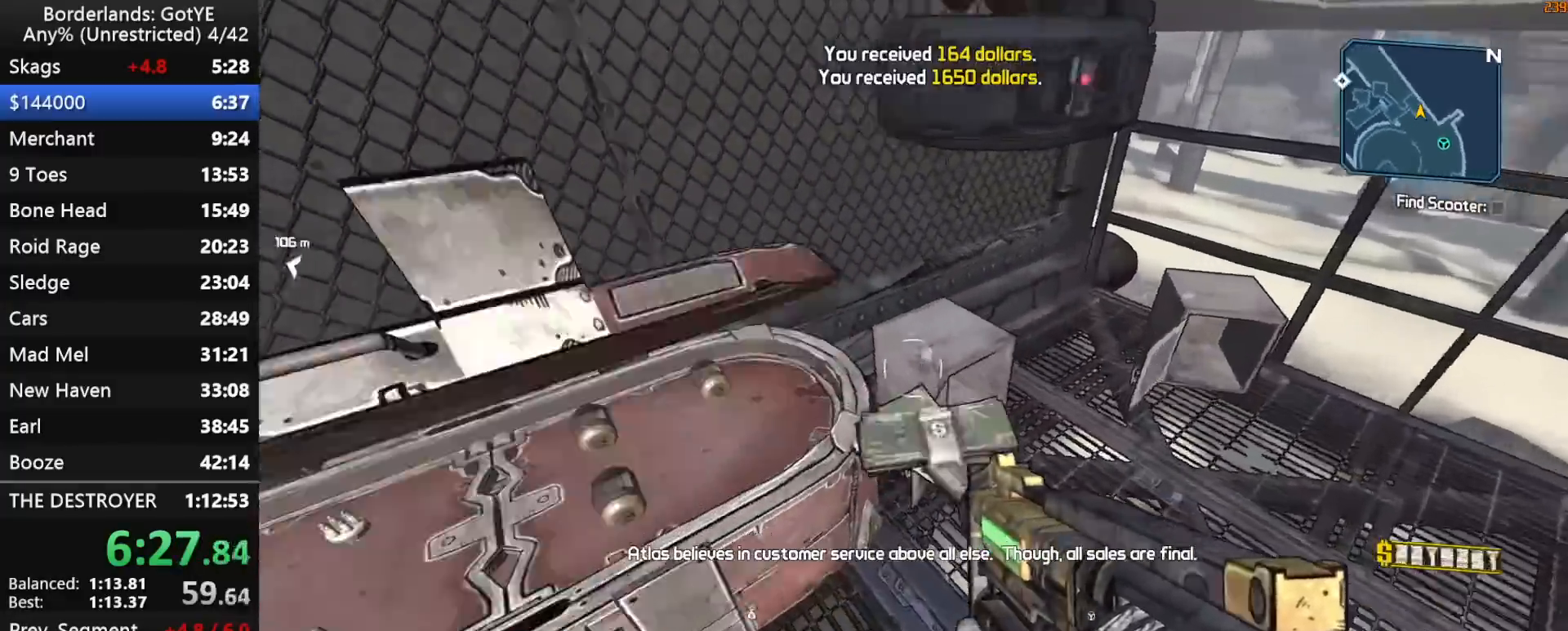
{"keys": ["a", "s"], "mouse_move": "still", "events": [[467, "a", "down"], [467, "s", "down"]]}
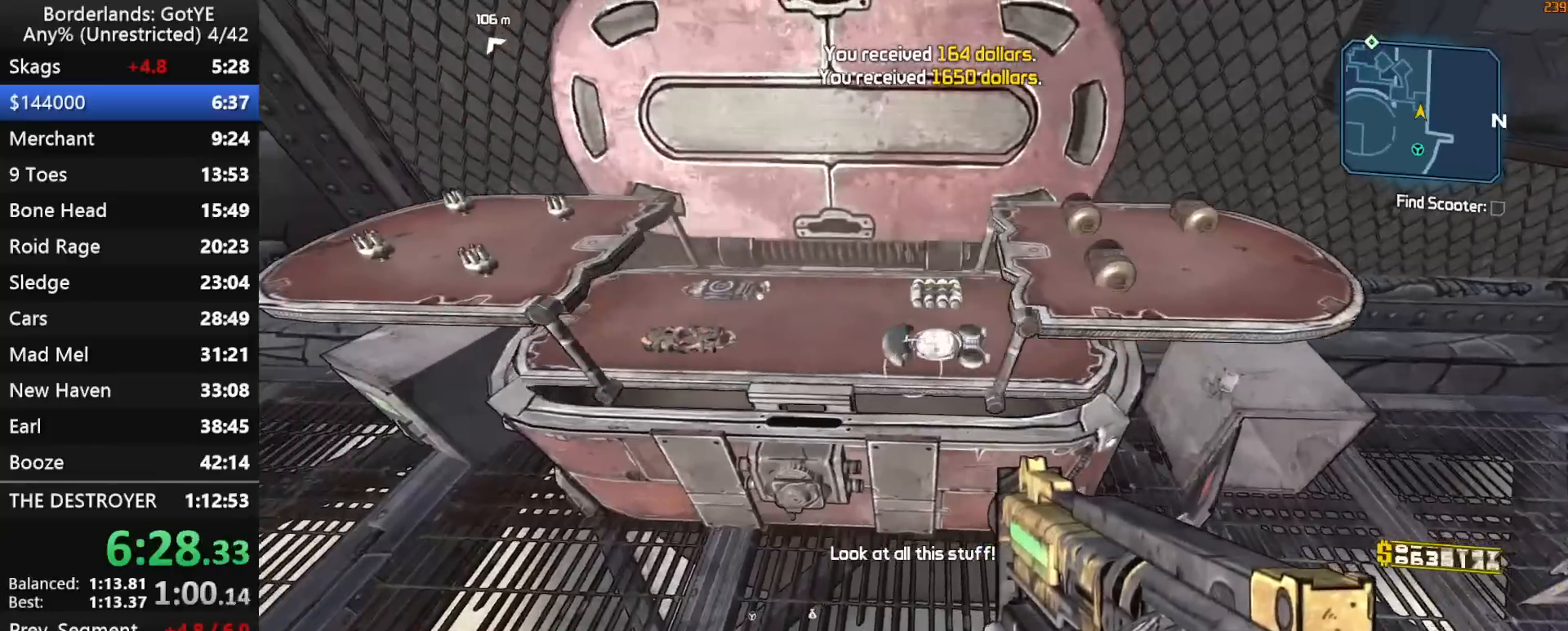
{"keys": [], "mouse_move": "still", "events": [[117, "a", "up"], [150, "s", "up"]]}
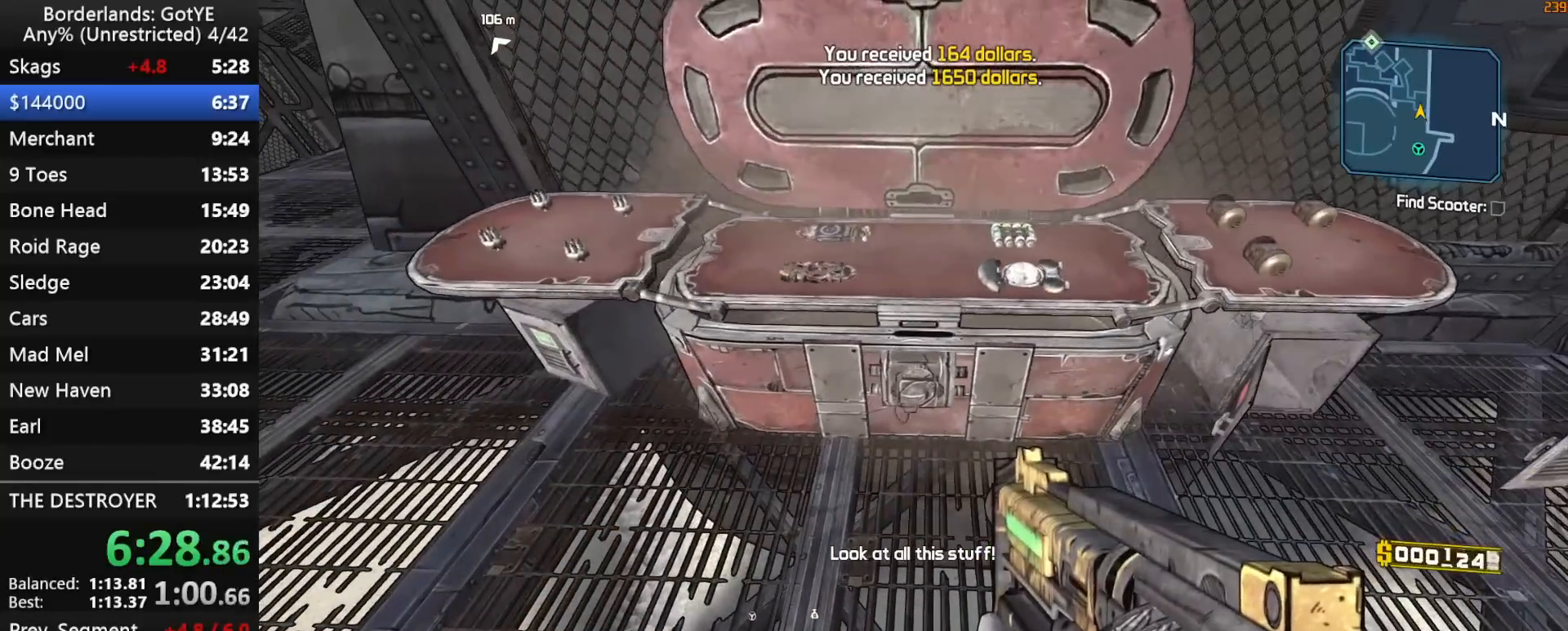
{"keys": ["d", "w"], "mouse_move": "up", "events": [[367, "d", "down"], [367, "w", "down"]]}
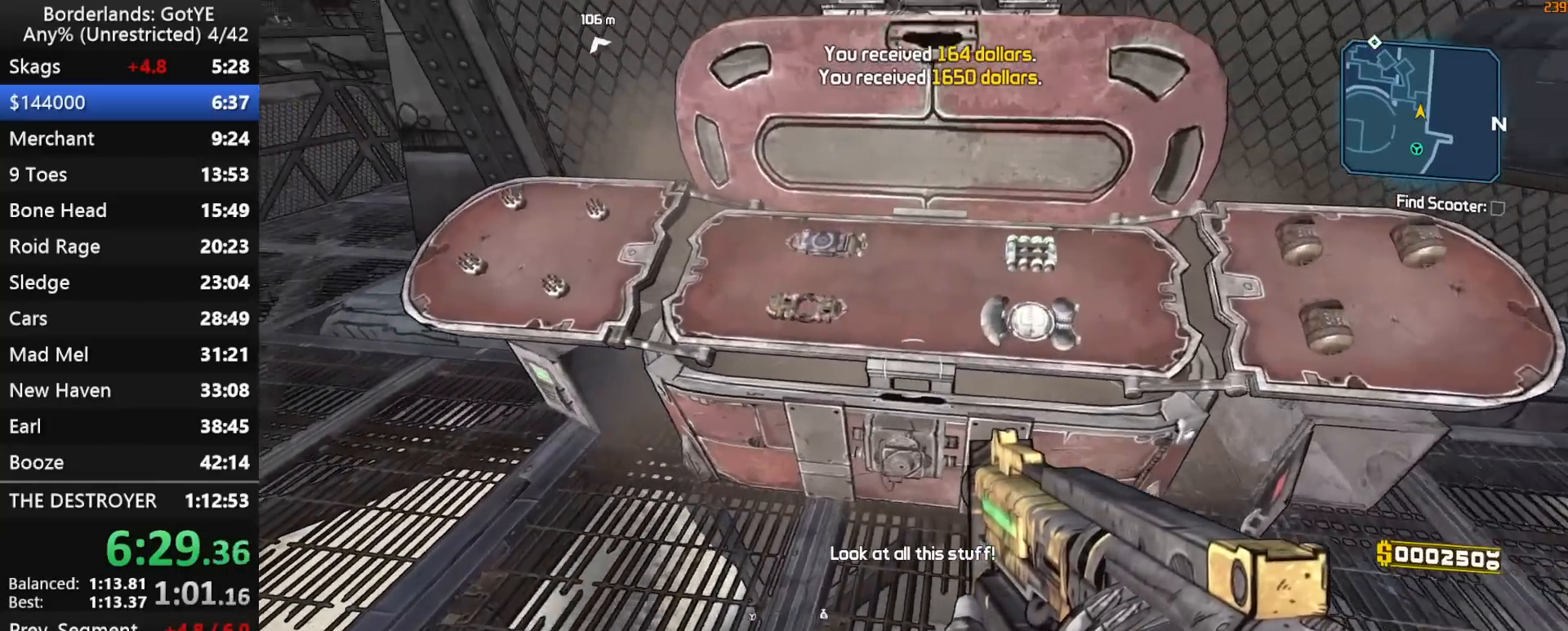
{"keys": [], "mouse_move": "still", "events": [[133, "d", "up"], [133, "w", "up"]]}
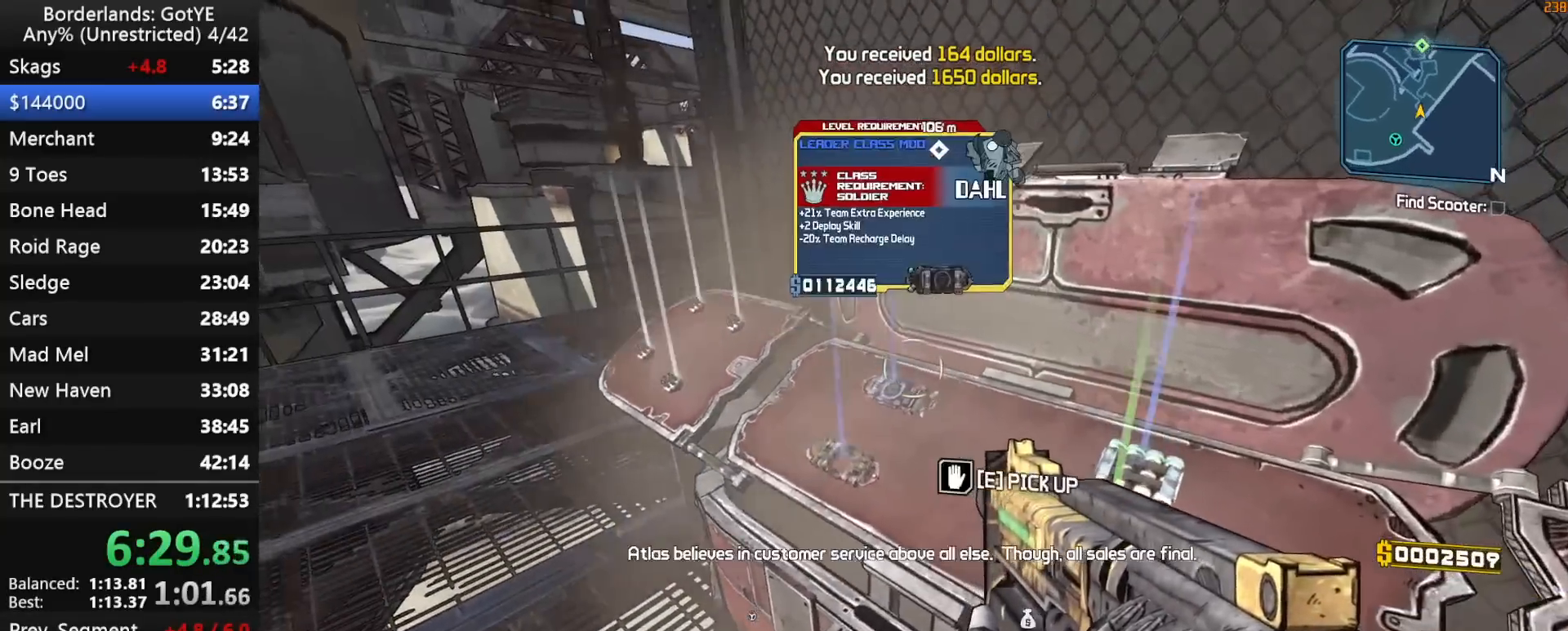
{"keys": [], "mouse_move": "still", "events": [[200, "e", "down"], [300, "e", "up"], [300, "s", "down"], [483, "s", "up"]]}
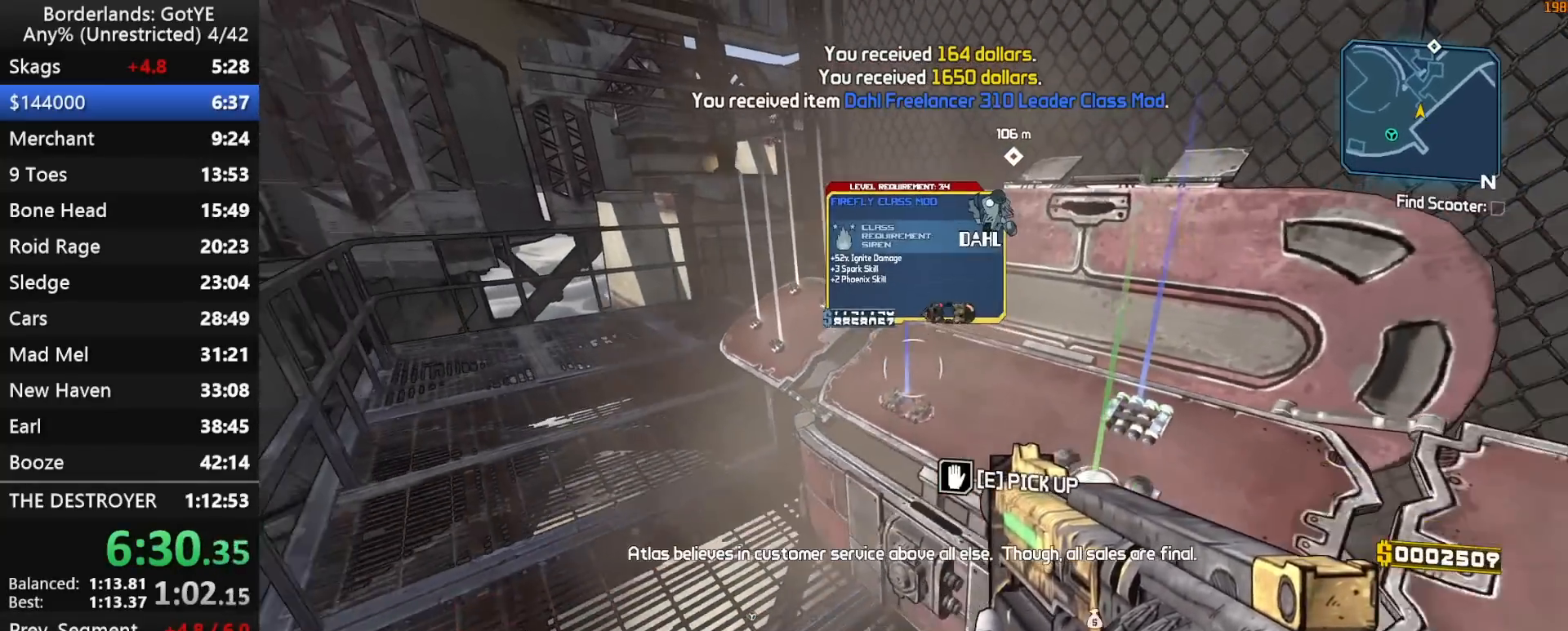
{"keys": ["e"], "mouse_move": "right", "events": [[167, "e", "down"], [217, "s", "down"], [267, "e", "up"], [400, "s", "up"], [500, "e", "down"]]}
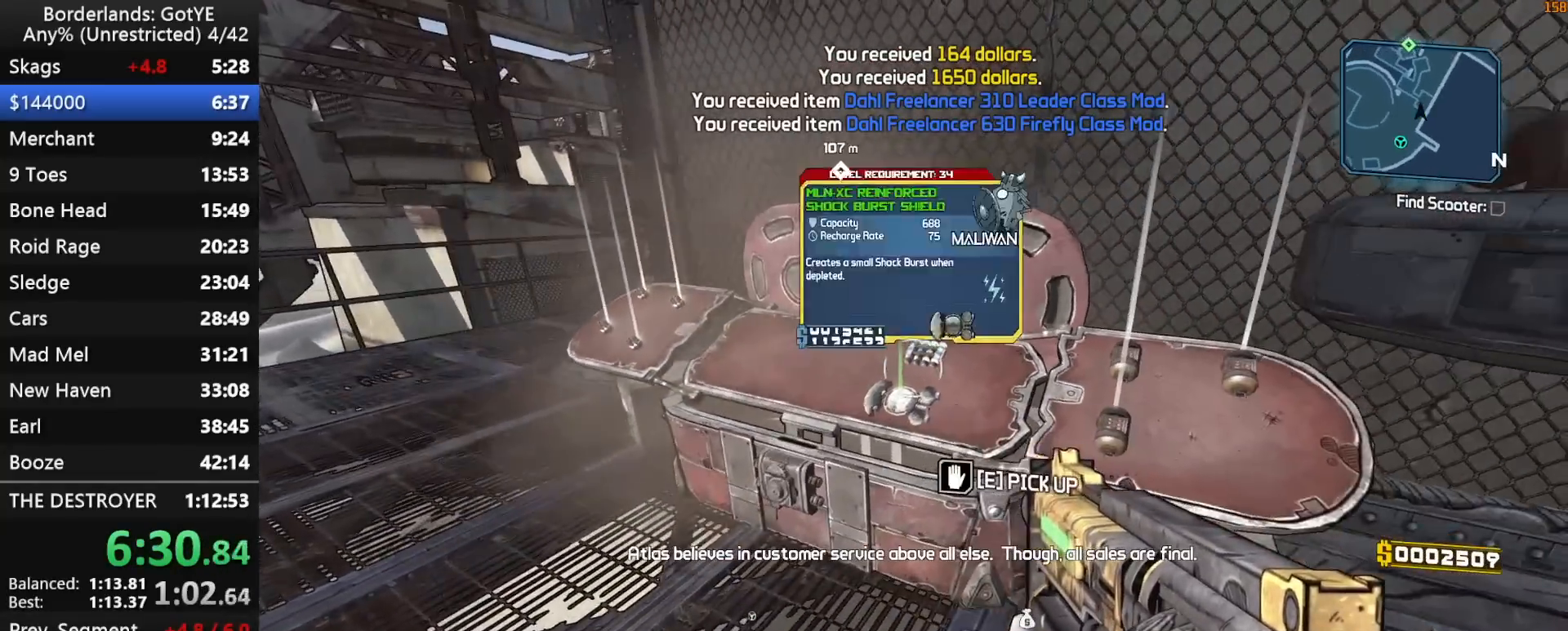
{"keys": ["e"], "mouse_move": "still", "events": [[50, "e", "up"], [133, "e", "down"], [183, "e", "up"], [283, "e", "down"], [333, "e", "up"], [467, "e", "down"]]}
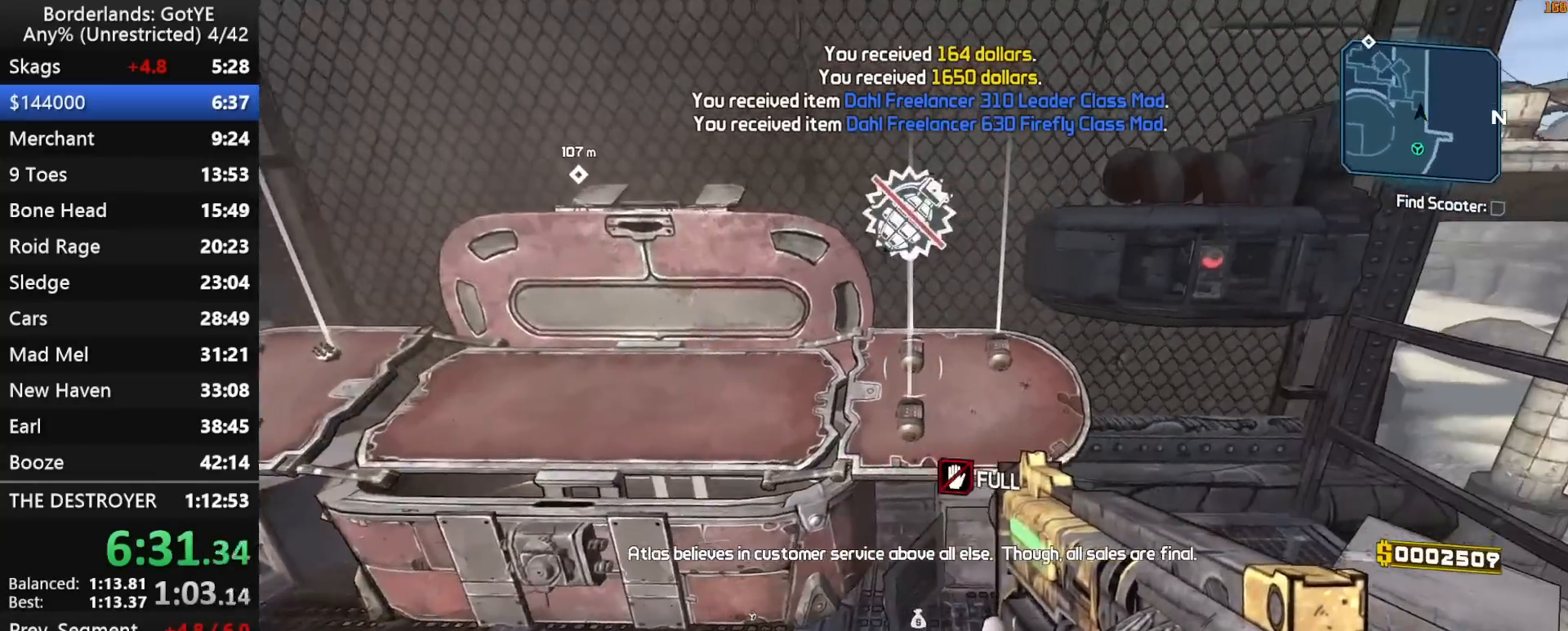
{"keys": ["a"], "mouse_move": "left", "events": [[17, "space", "down"], [200, "s", "down"], [300, "a", "down"], [383, "space", "up"], [433, "e", "up"], [483, "s", "up"]]}
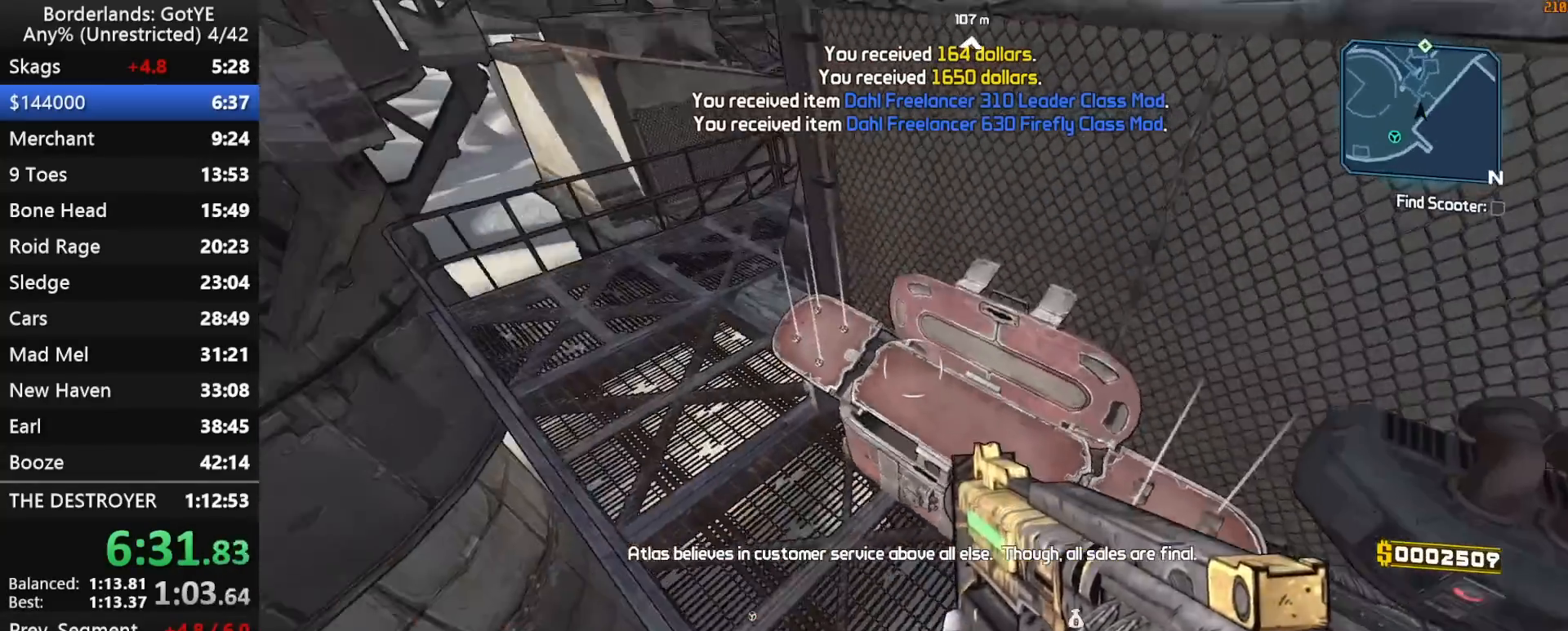
{"keys": ["e", "w"], "mouse_move": "up-right", "events": [[217, "a", "up"], [217, "e", "down"], [367, "w", "down"]]}
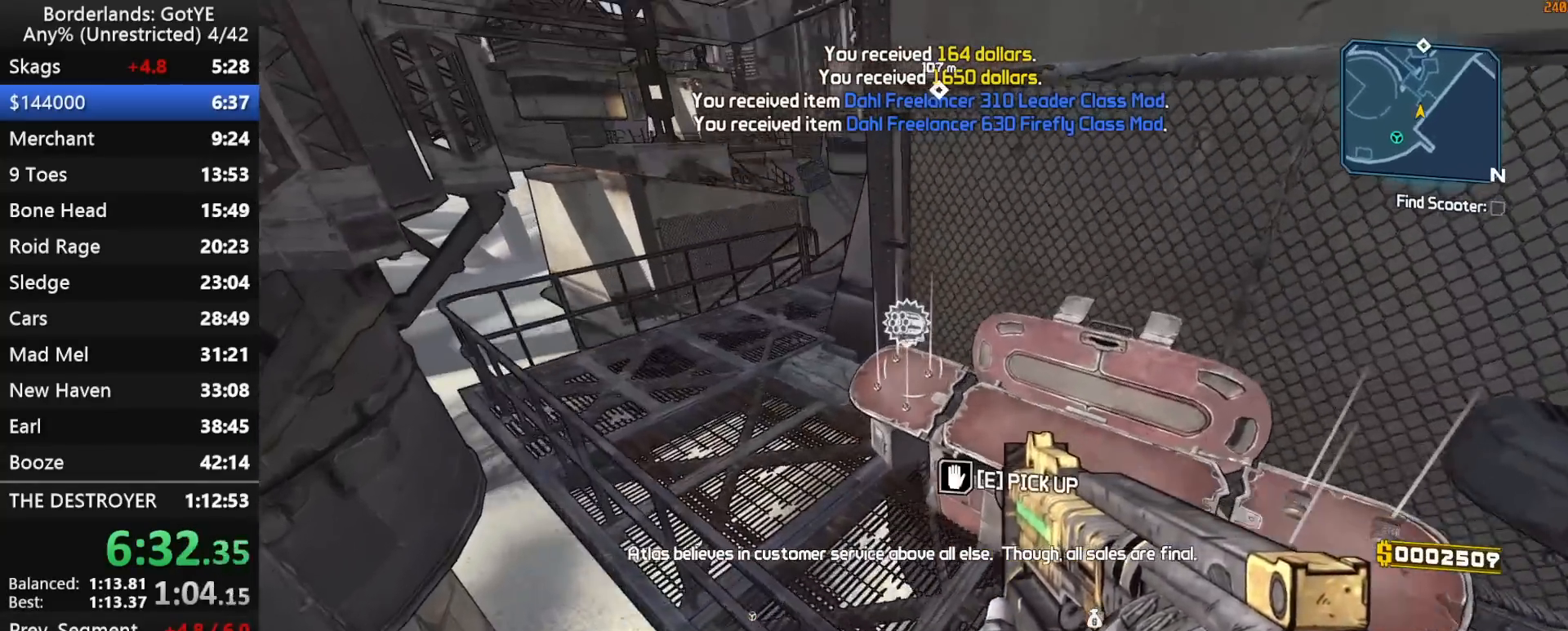
{"keys": ["d"], "mouse_move": "right", "events": [[183, "e", "up"], [333, "w", "up"], [383, "d", "down"]]}
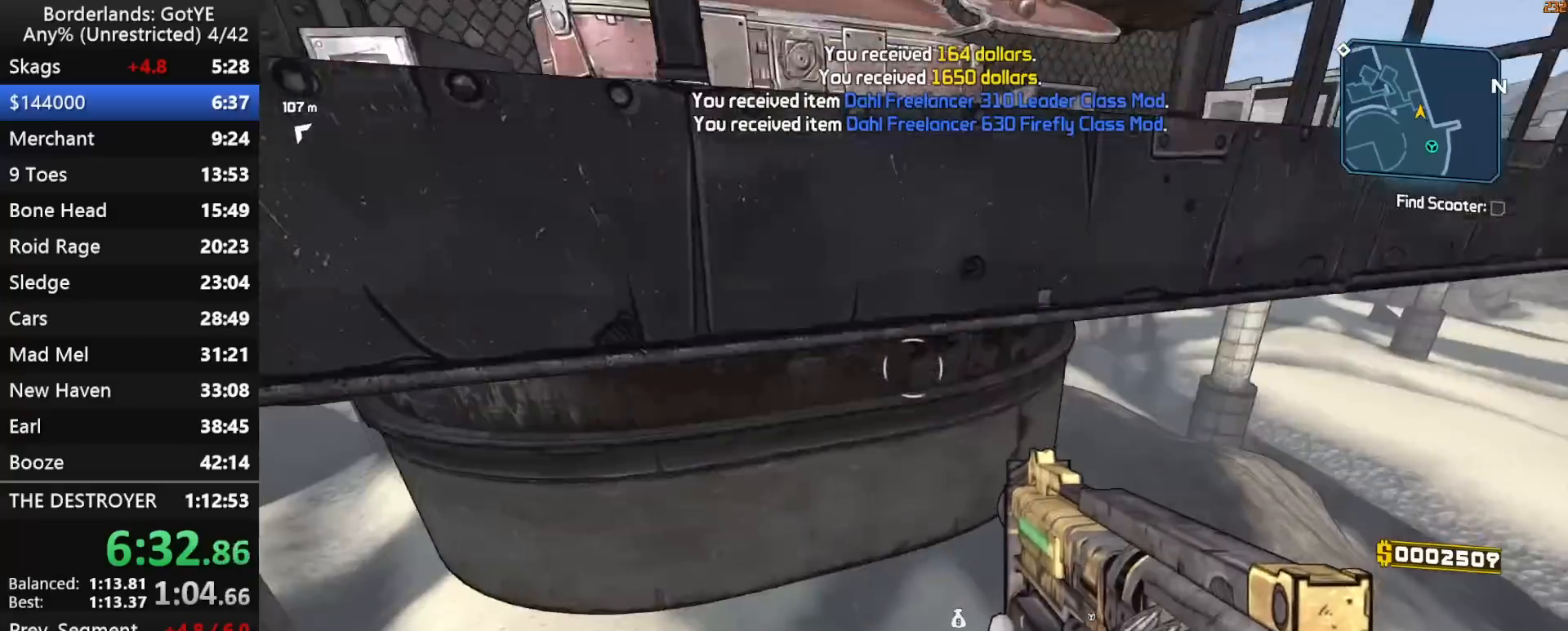
{"keys": [], "mouse_move": "right", "events": [[483, "d", "up"]]}
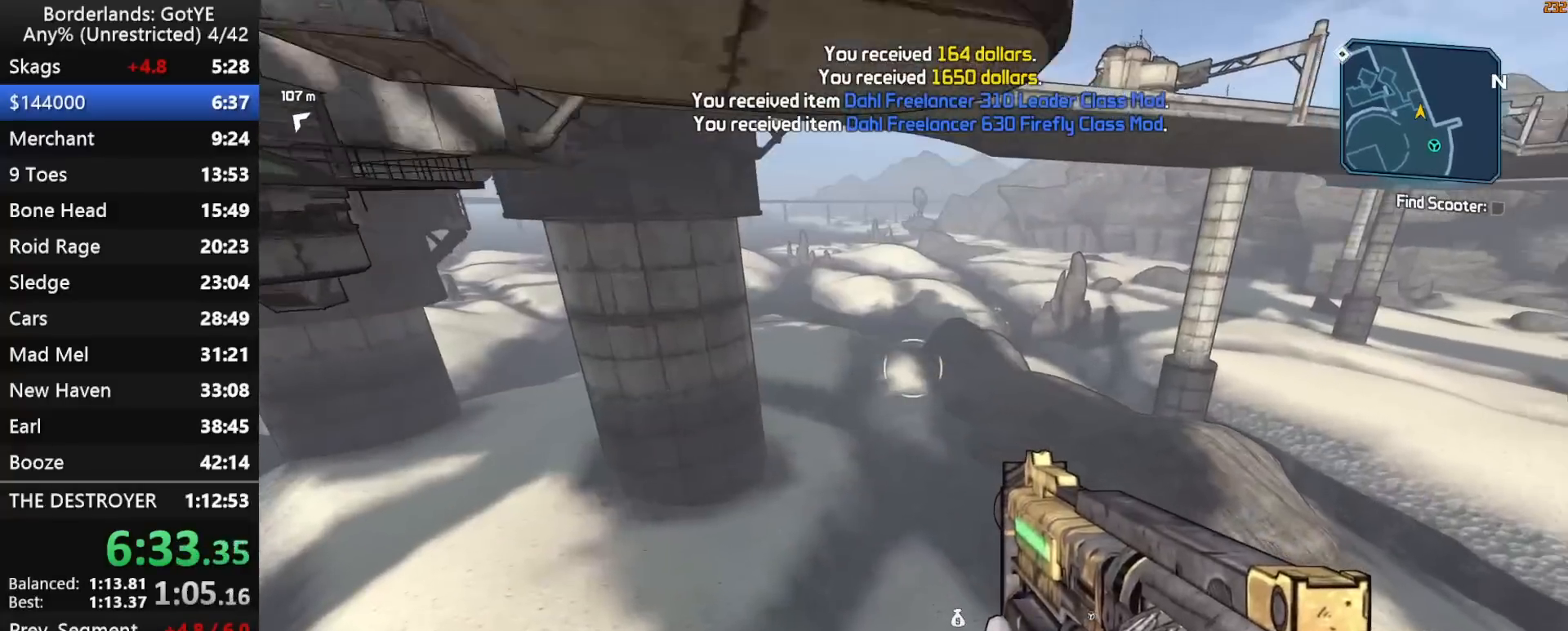
{"keys": [], "mouse_move": "still", "events": []}
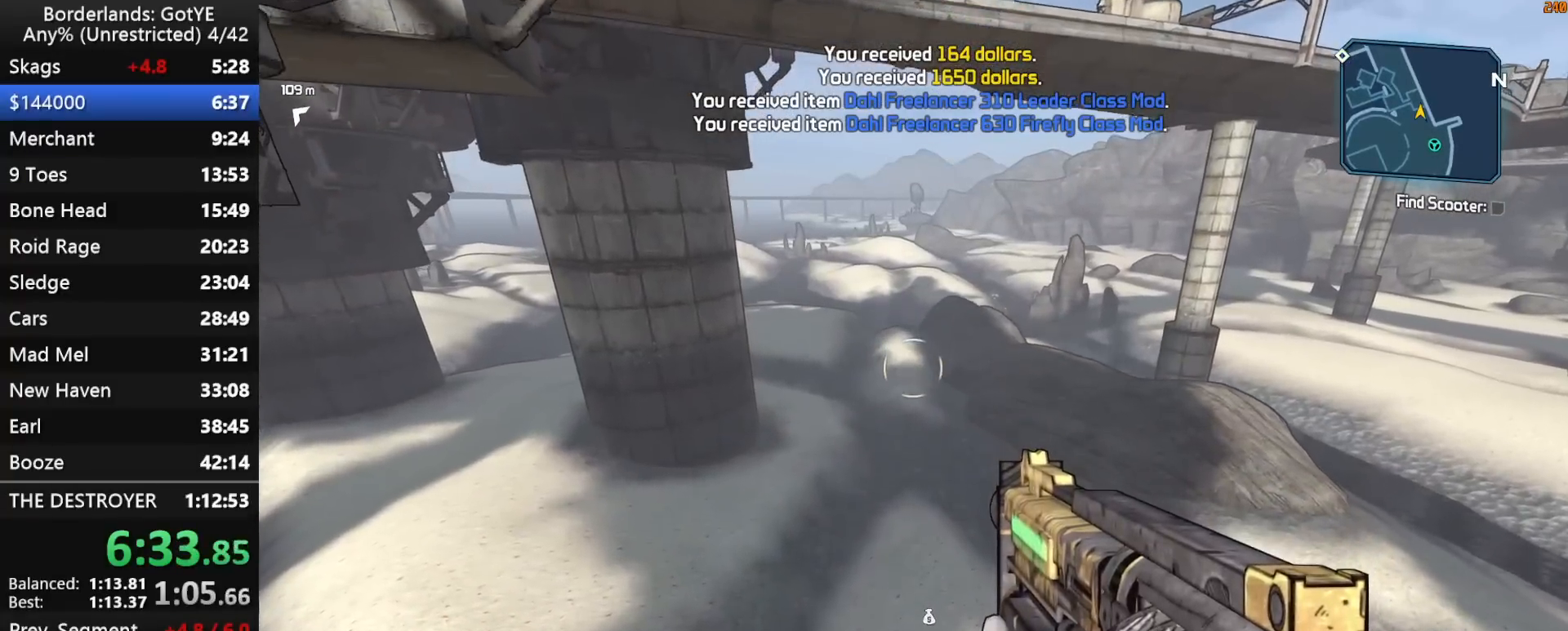
{"keys": [], "mouse_move": "still", "events": []}
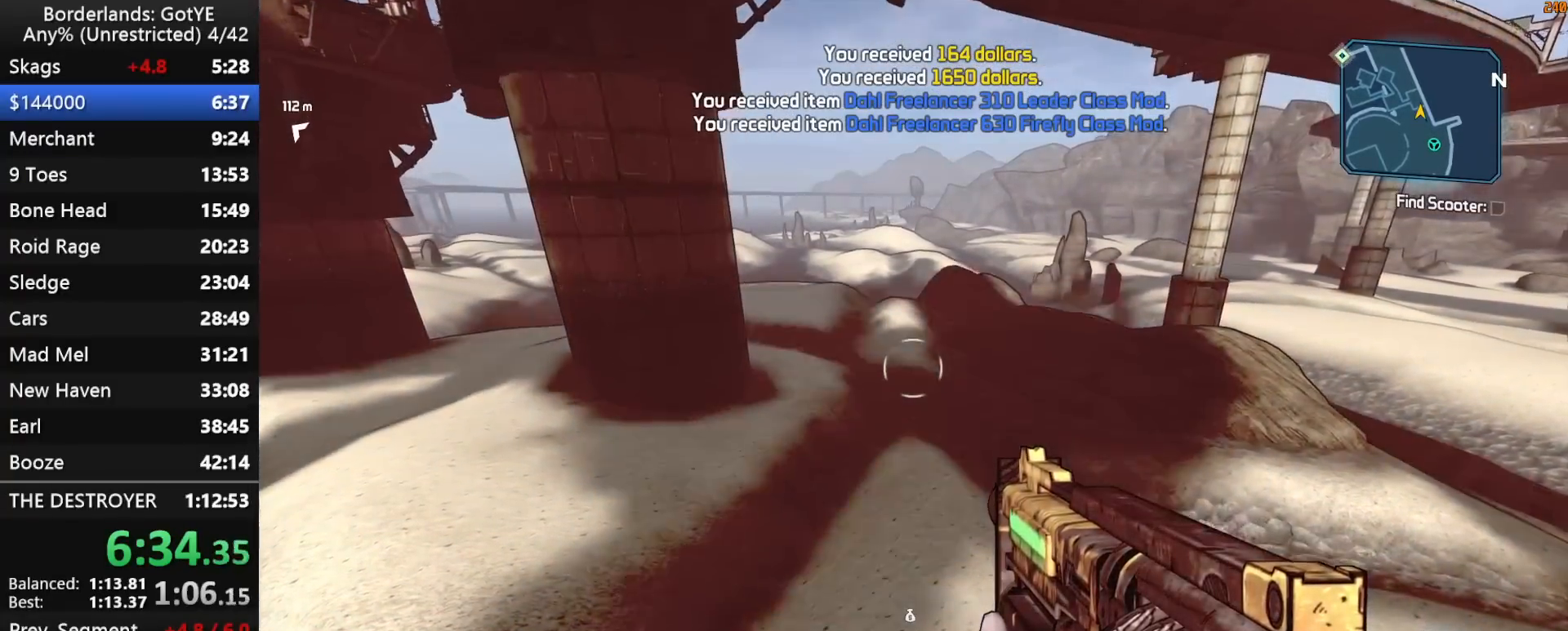
{"keys": [], "mouse_move": "still", "events": []}
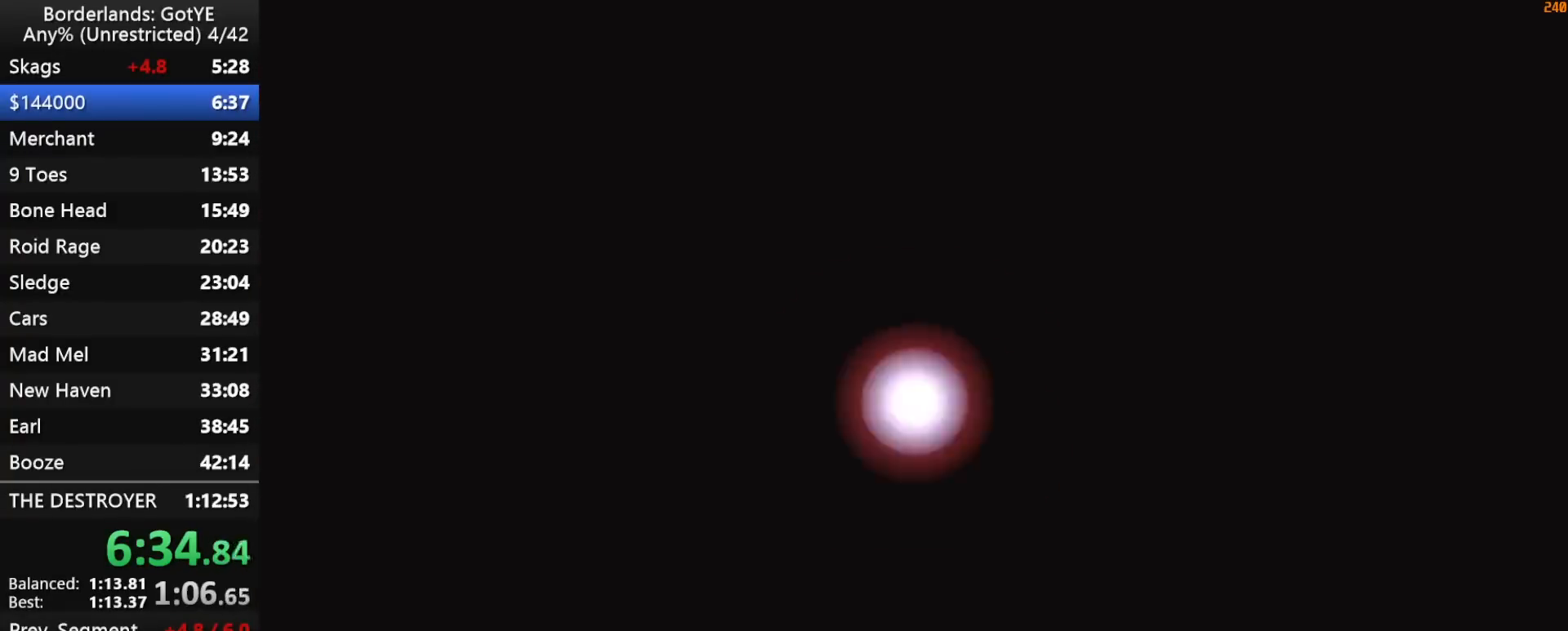
{"keys": [], "mouse_move": "still", "events": []}
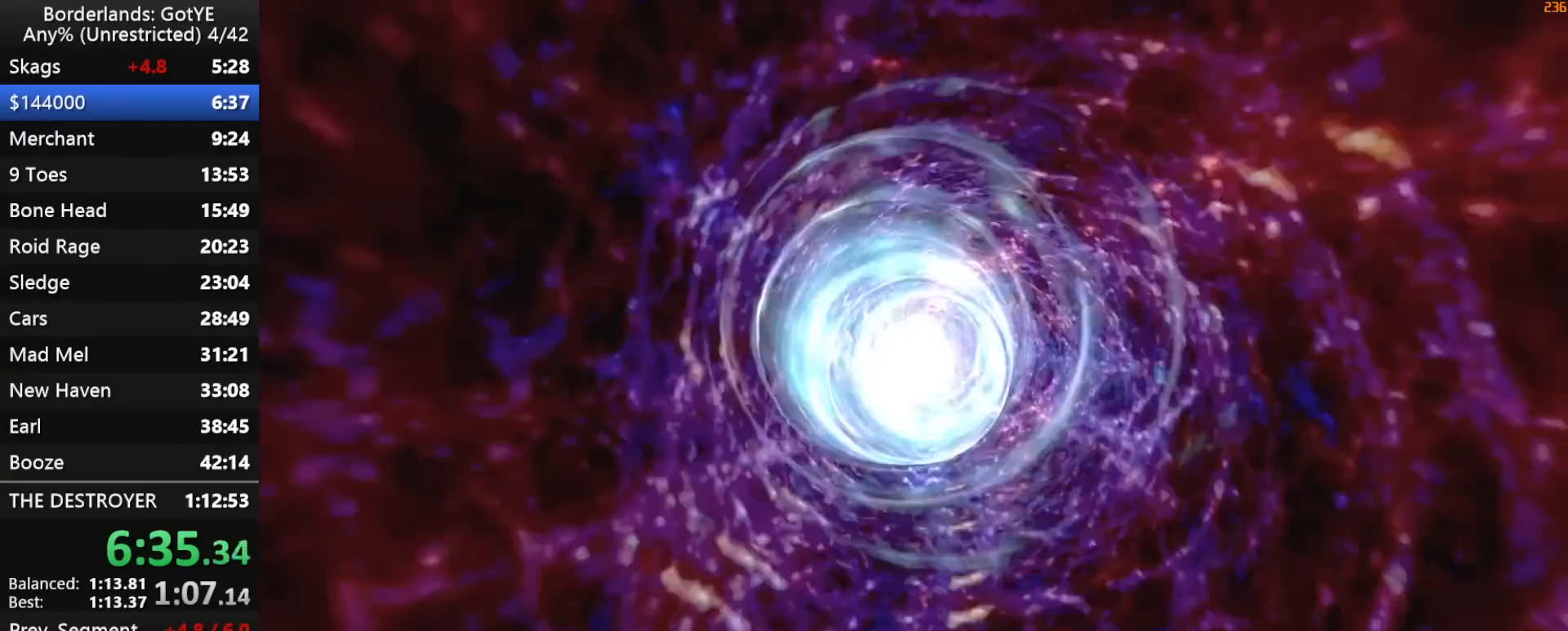
{"keys": [], "mouse_move": "still", "events": []}
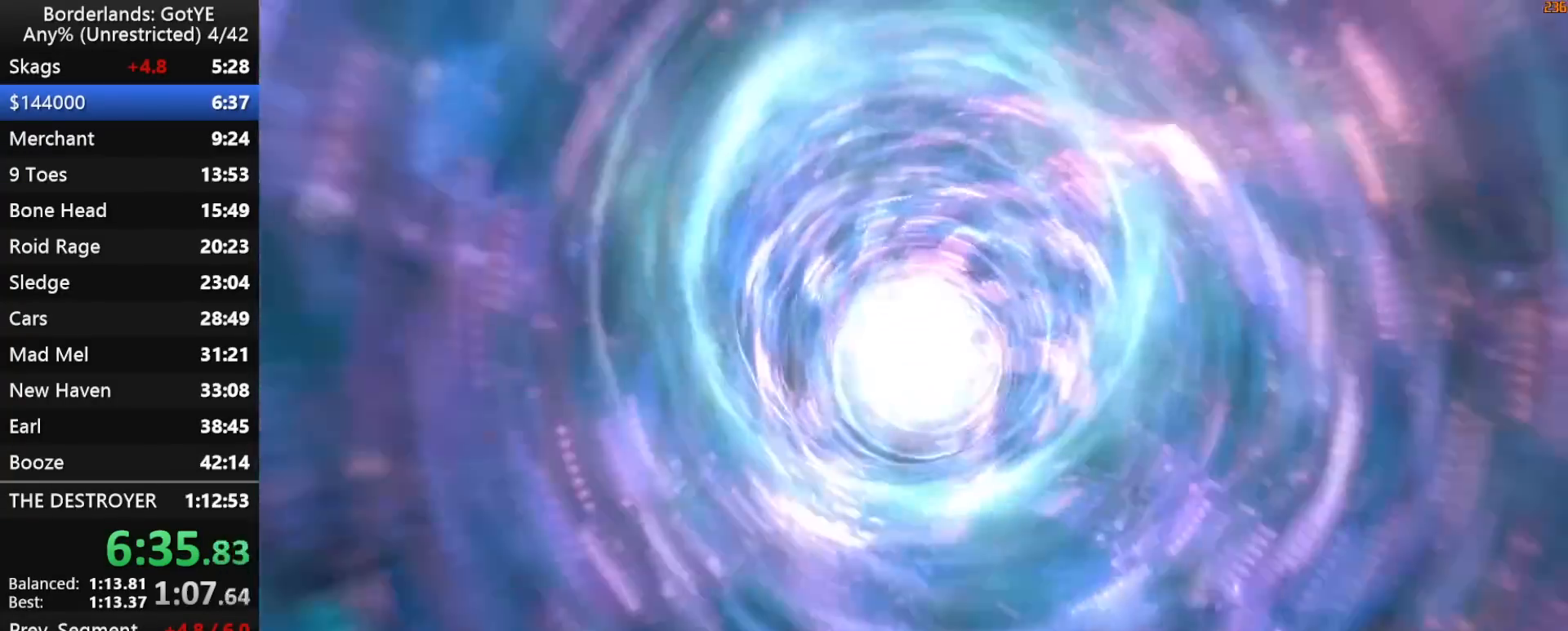
{"keys": [], "mouse_move": "still", "events": []}
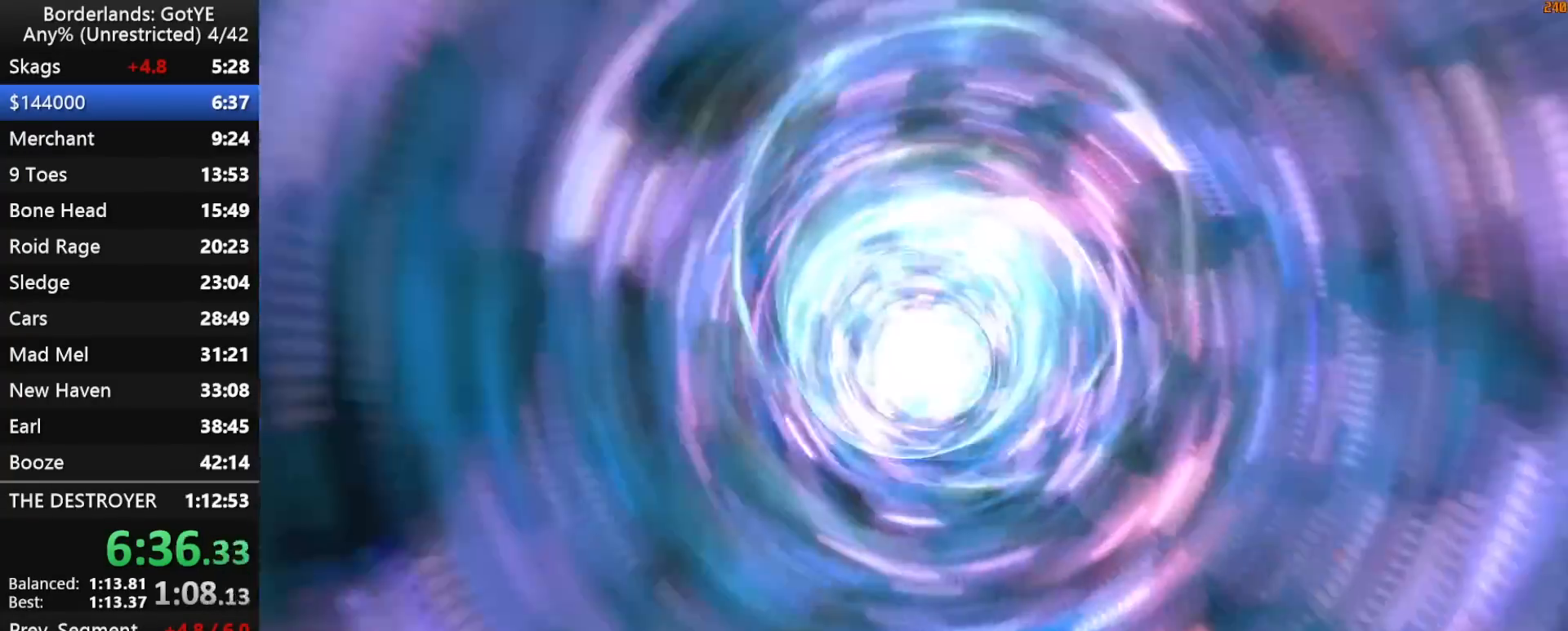
{"keys": [], "mouse_move": "still", "events": []}
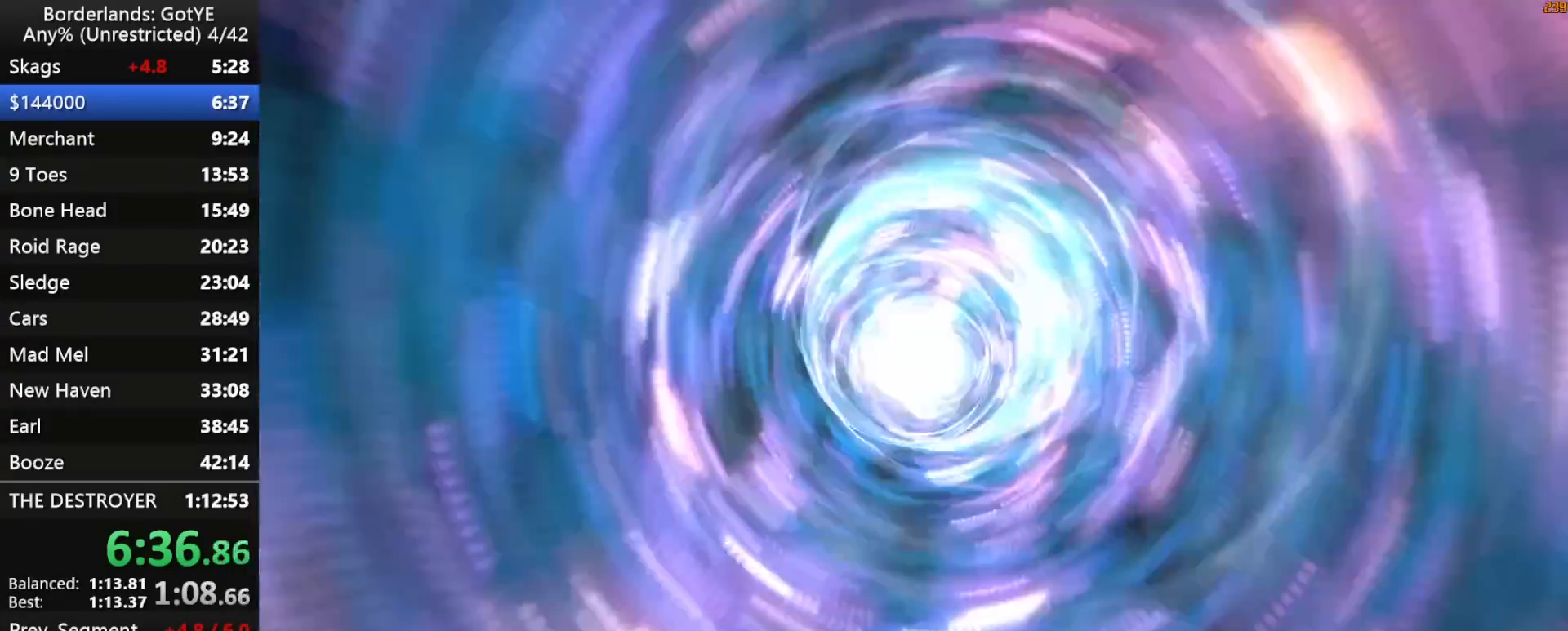
{"keys": [], "mouse_move": "still", "events": []}
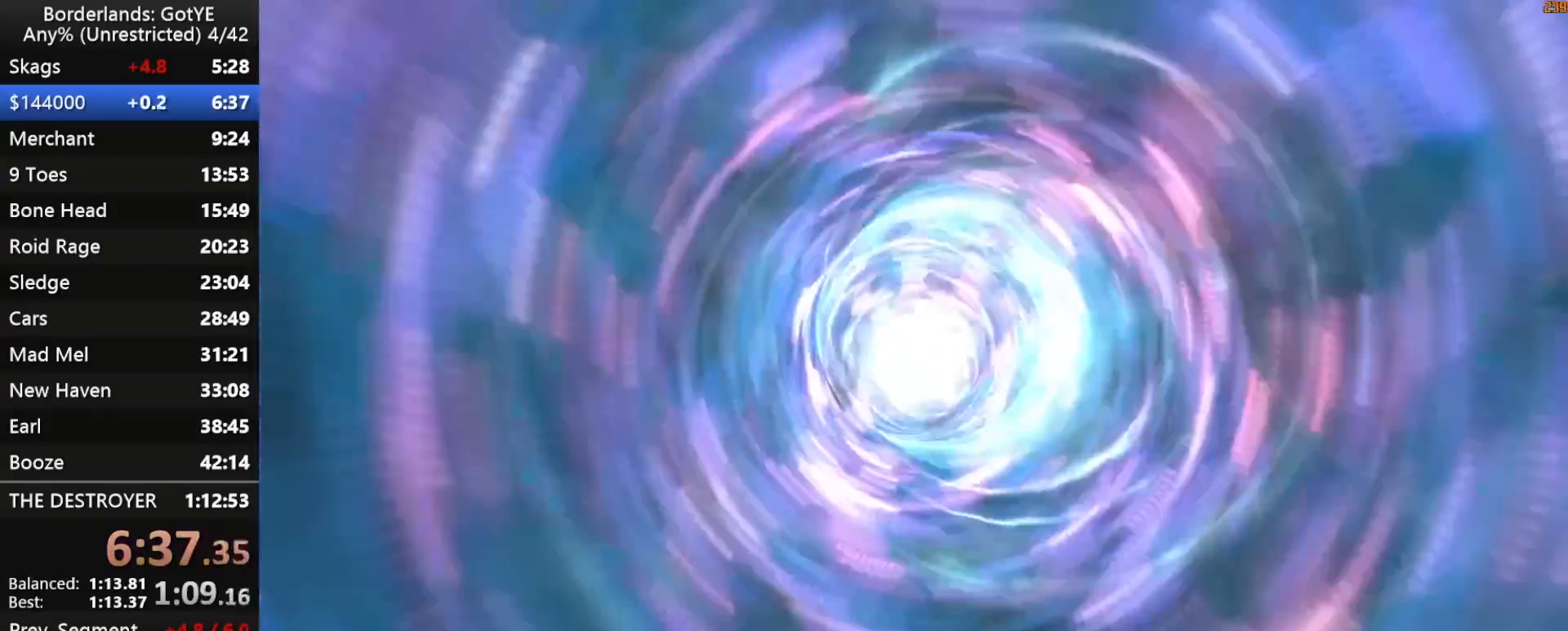
{"keys": [], "mouse_move": "still", "events": []}
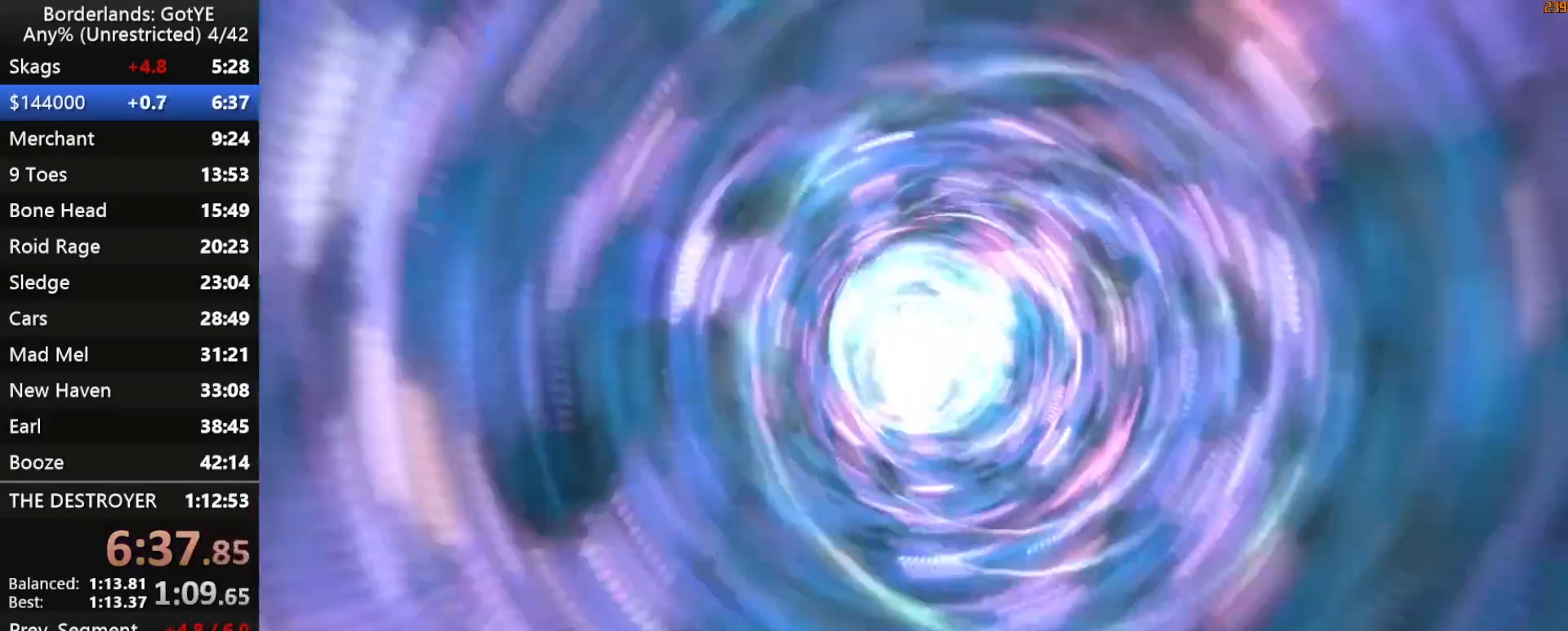
{"keys": [], "mouse_move": "still", "events": []}
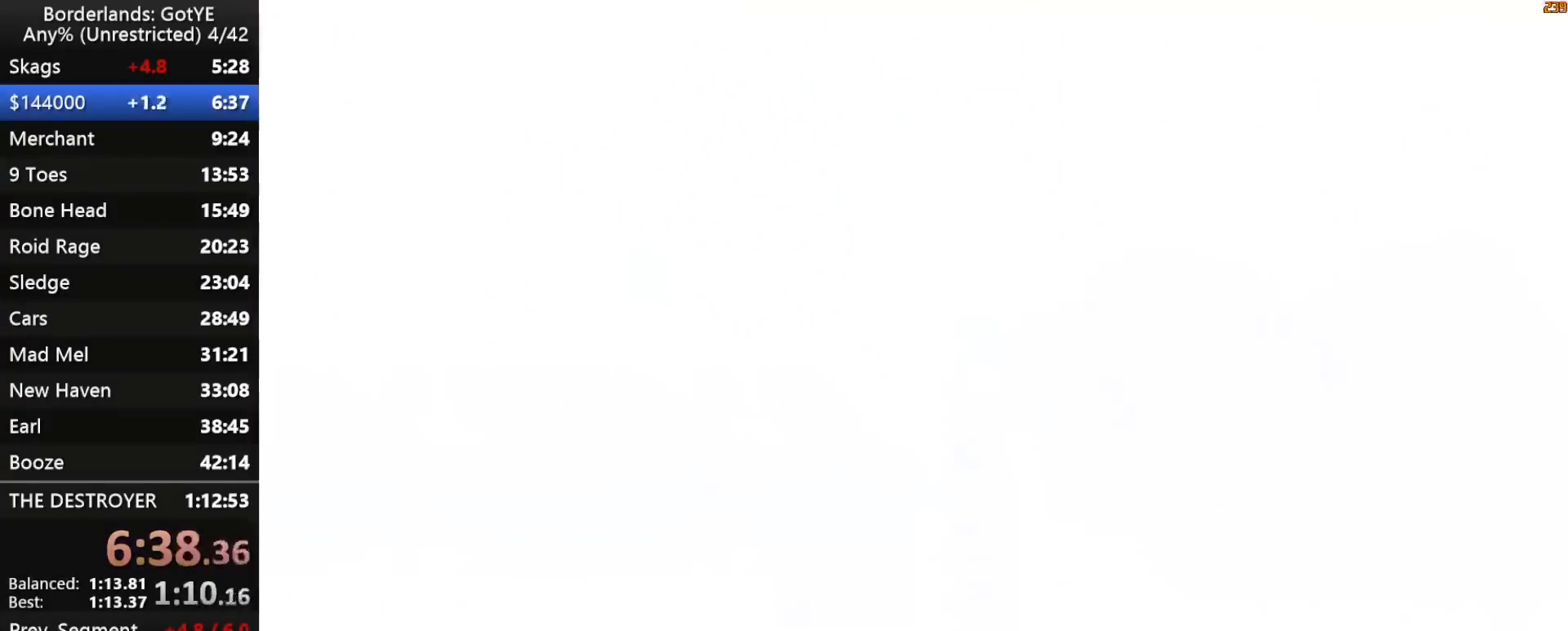
{"keys": [], "mouse_move": "right", "events": []}
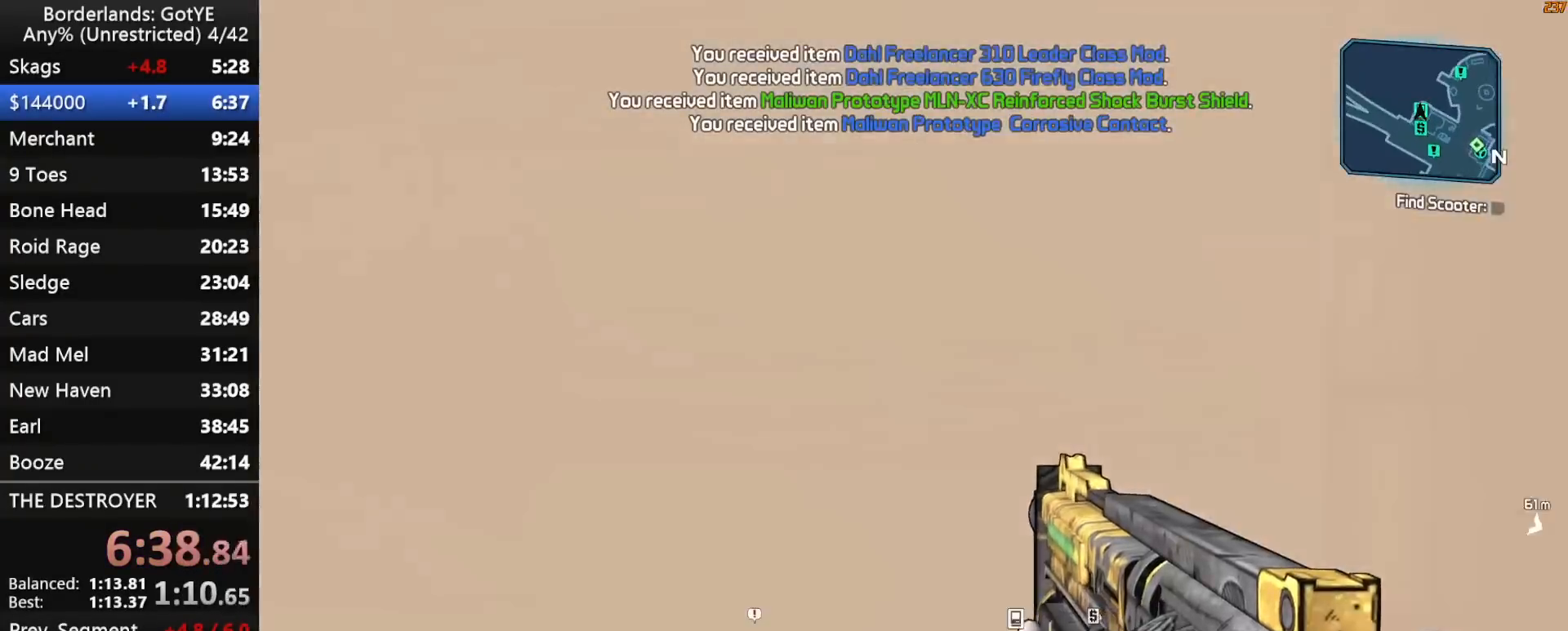
{"keys": ["e", "w"], "mouse_move": "left", "events": [[300, "w", "down"], [483, "e", "down"]]}
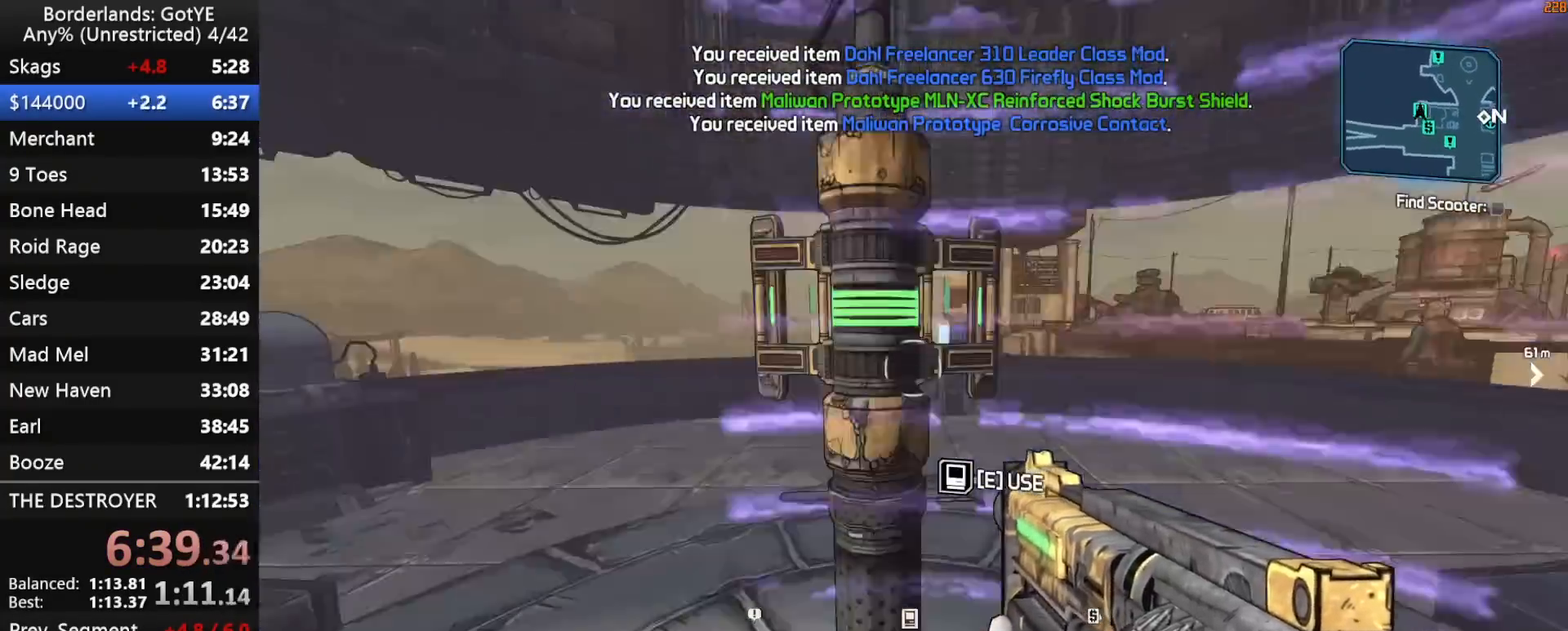
{"keys": [], "mouse_move": "still", "events": [[33, "e", "up"], [33, "w", "up"]]}
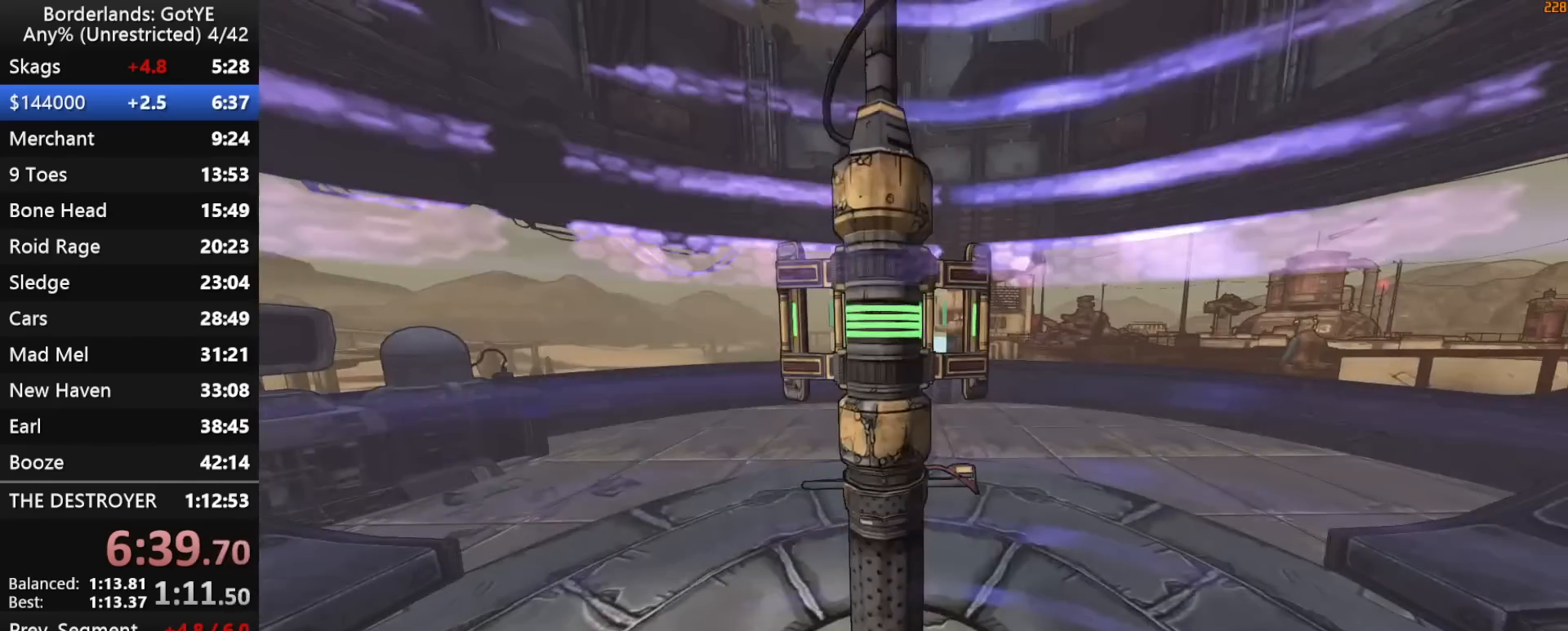
{"keys": [], "mouse_move": "still", "events": []}